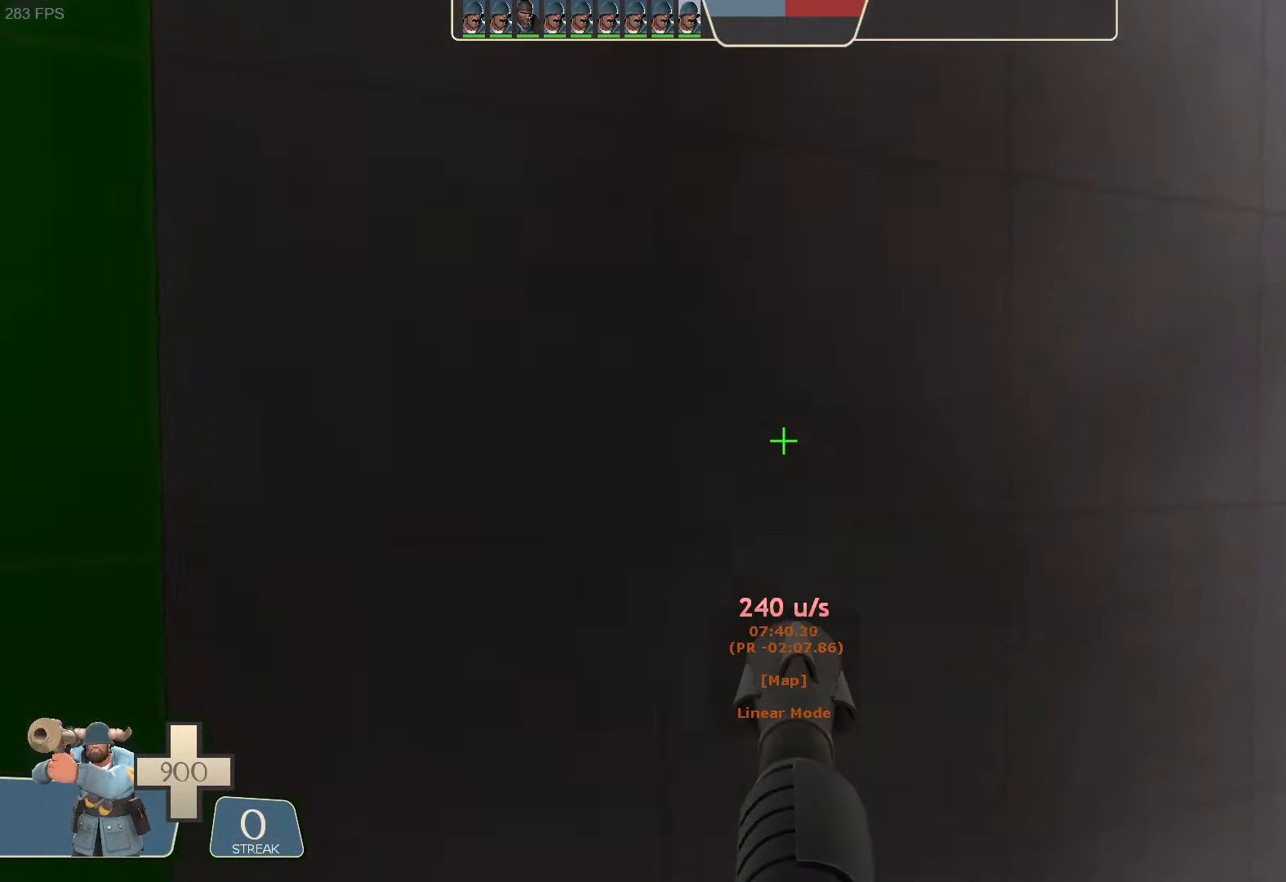
Gameplay with a controller (Xbox layout); each line is a JSON object with the inputs held at the frame after it (dt_ms = milliseconds from this image to that frame). "button_events" lists button changes between this image and that frame as [ms after this image, input, new state], when the widget could be followed in between (sticks are given only as held states). Not read: A L1 L3 R3 START X.
{"dt_ms": 1000, "buttons": [], "left_stick": "right", "right_stick": "up-right", "button_events": [[200, "R2", "down"], [767, "R2", "up"]]}
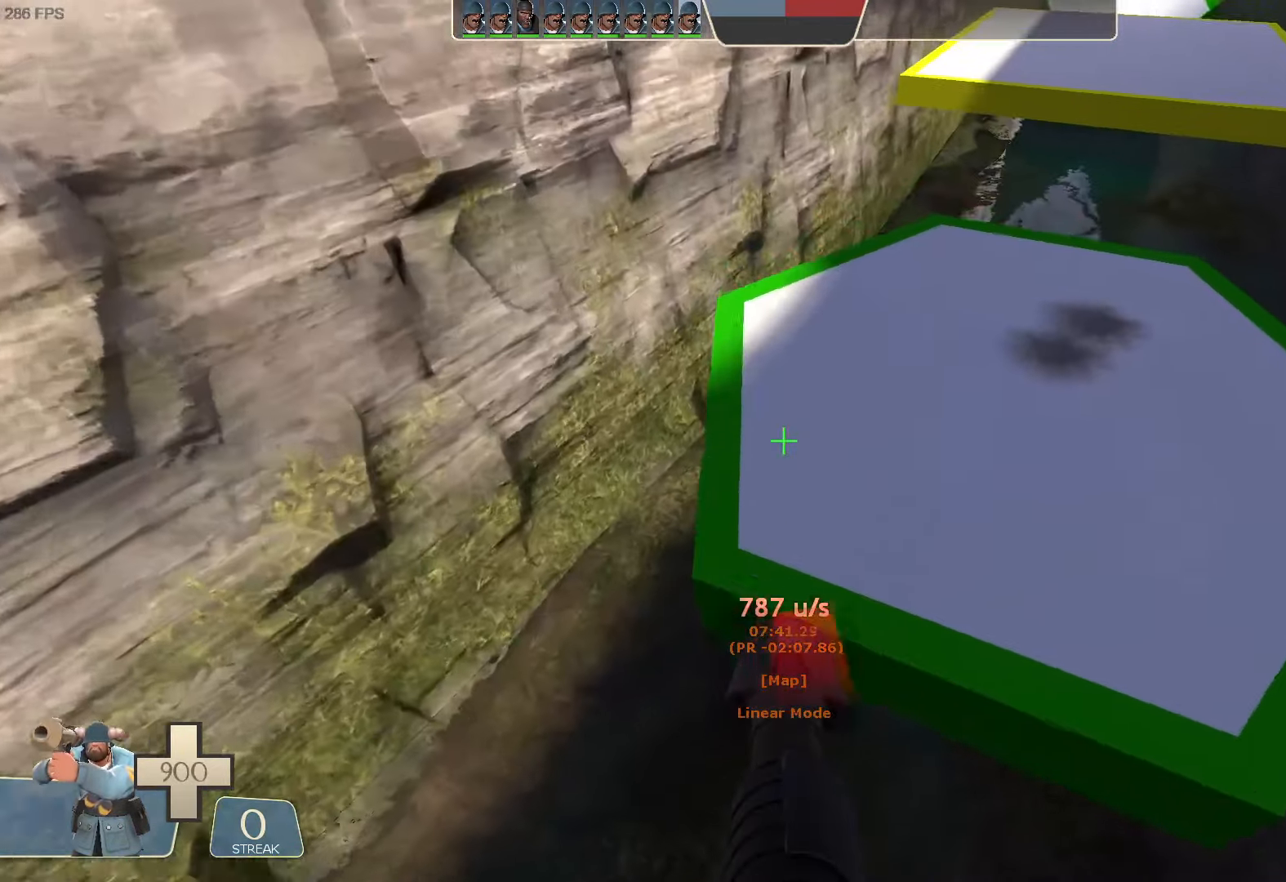
{"dt_ms": 1000, "buttons": [], "left_stick": "center", "right_stick": "center"}
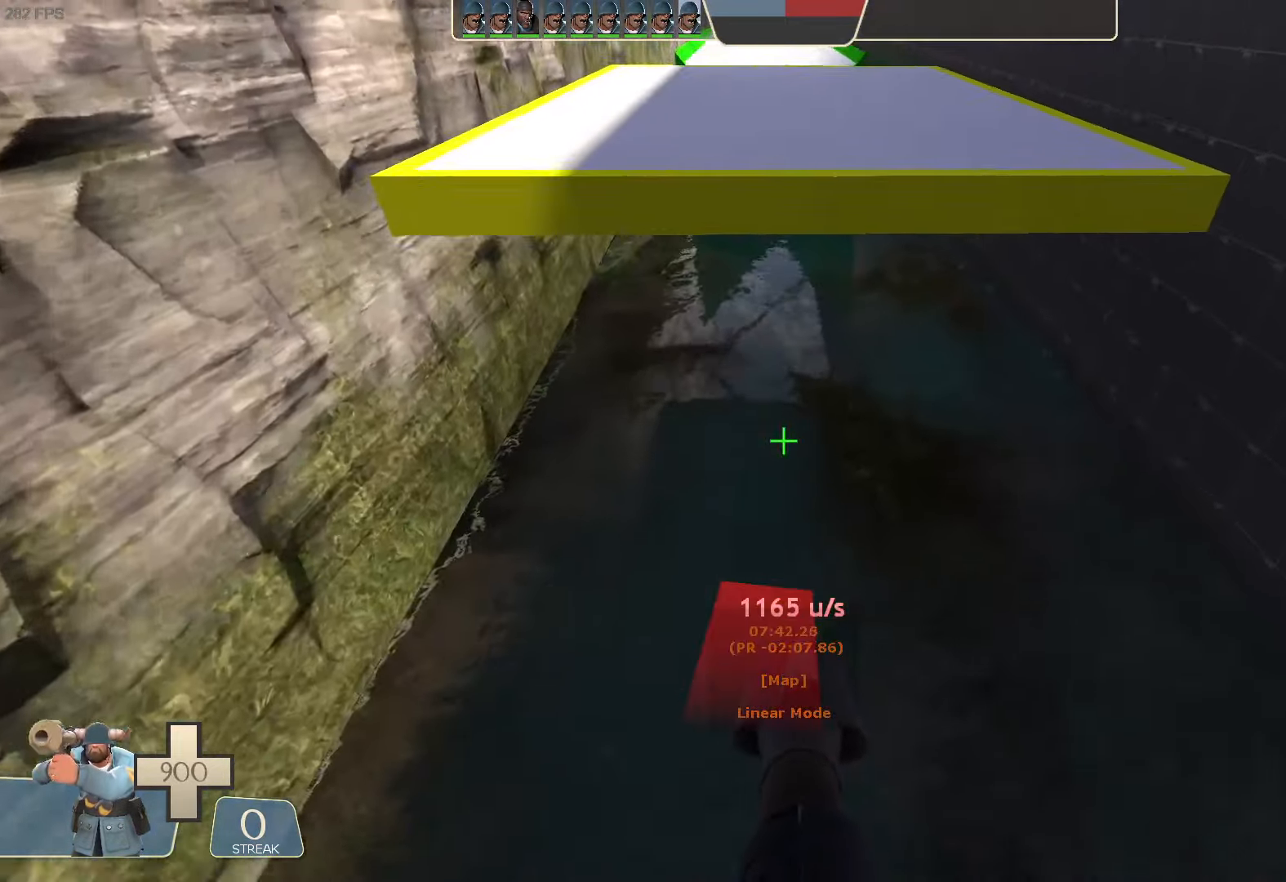
{"dt_ms": 1000, "buttons": ["R2"], "left_stick": "center", "right_stick": "up", "button_events": [[333, "R2", "down"]]}
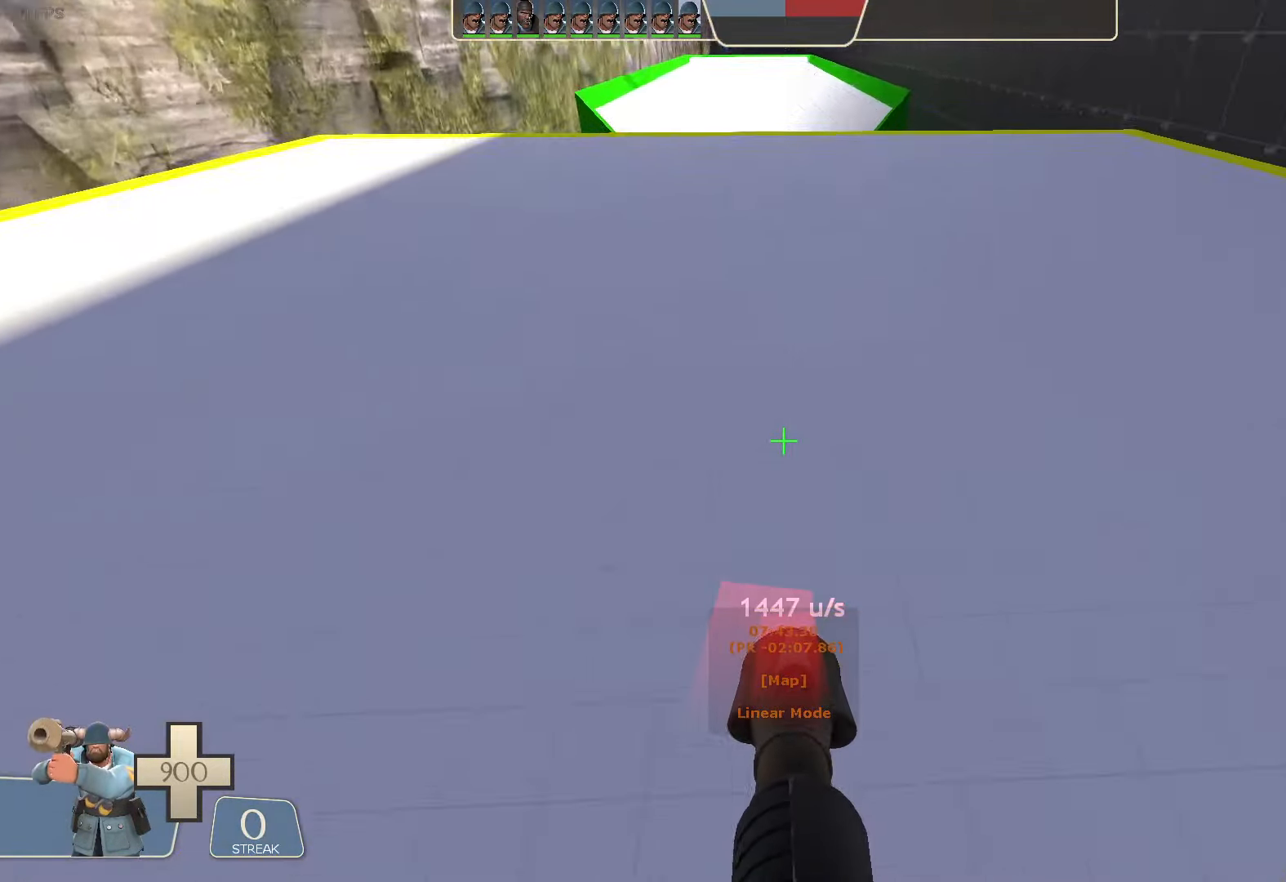
{"dt_ms": 500, "buttons": [], "left_stick": "center", "right_stick": "center", "button_events": [[450, "R2", "up"]]}